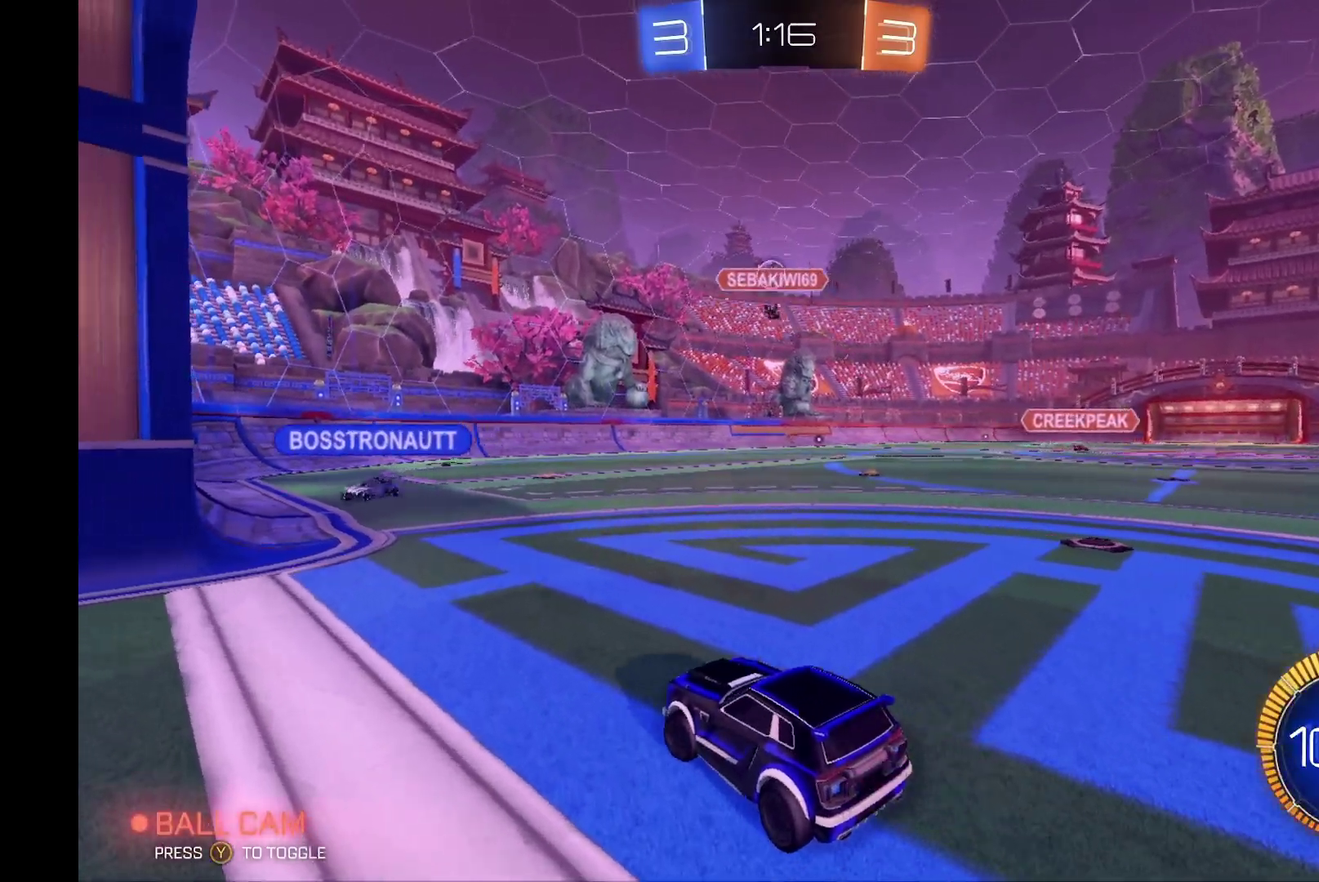
Gameplay with a controller (Xbox layout); each line is a JSON object with the inputs held at the frame after it. "events" lists button and stick changes between this image and that frame as [ms after this image, input, new state], when the widget could be followed in between. Not read: L3 R3.
{"buttons": [], "left_stick": "center", "events": [[133, "R2", "up"], [133, "left_stick", "center"]]}
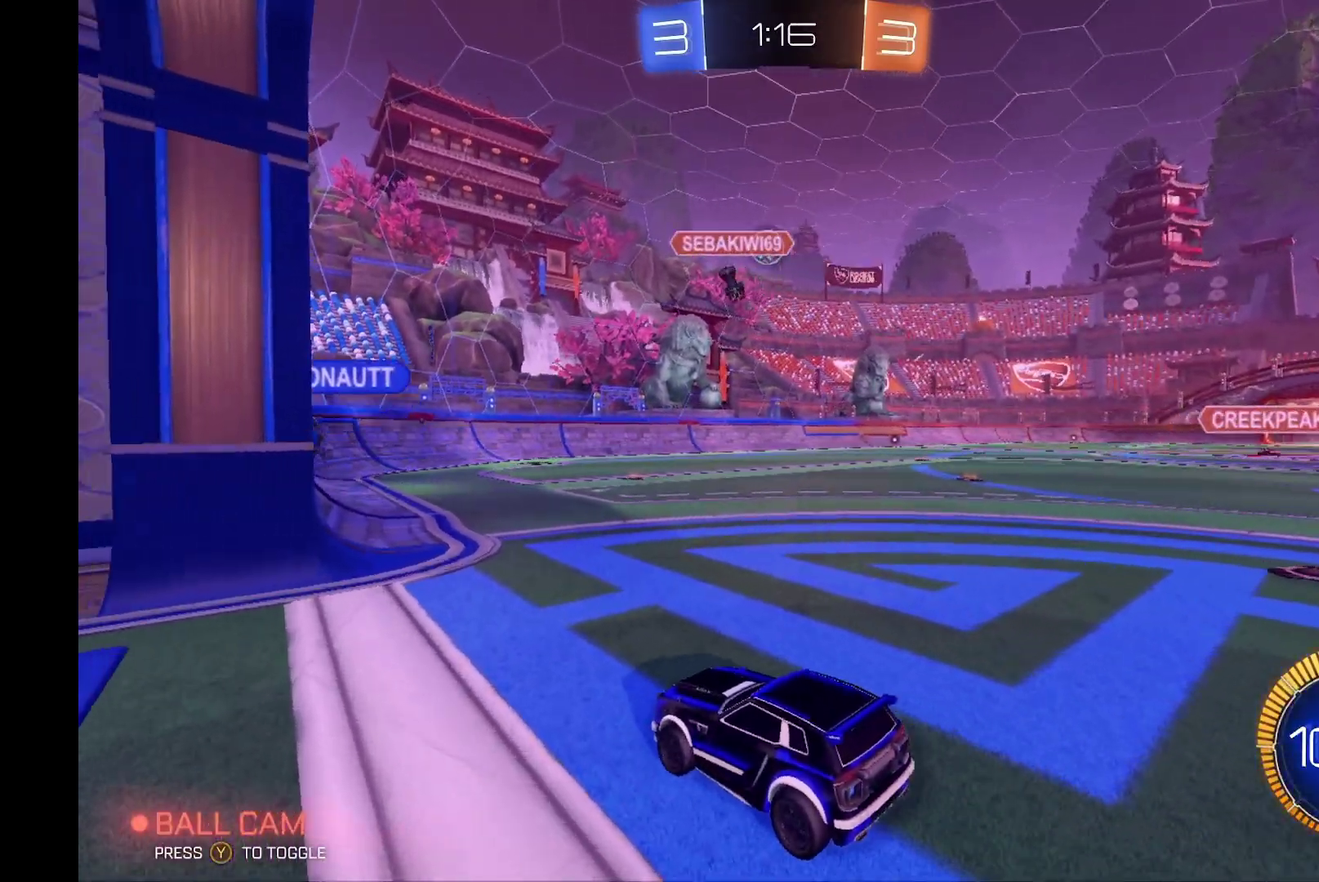
{"buttons": ["R2"], "left_stick": "center", "events": [[433, "R2", "down"]]}
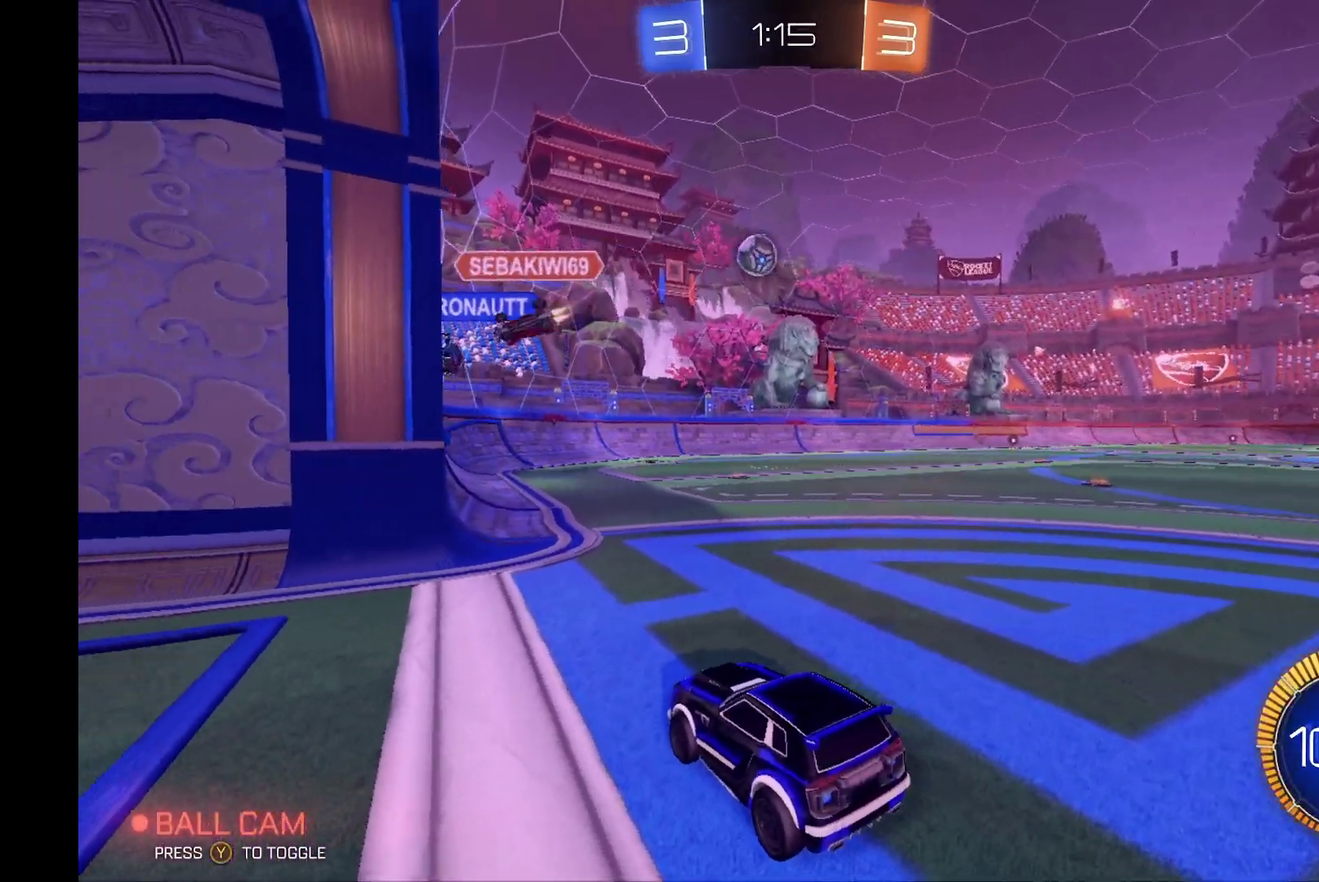
{"buttons": [], "left_stick": "center", "events": [[467, "R2", "up"]]}
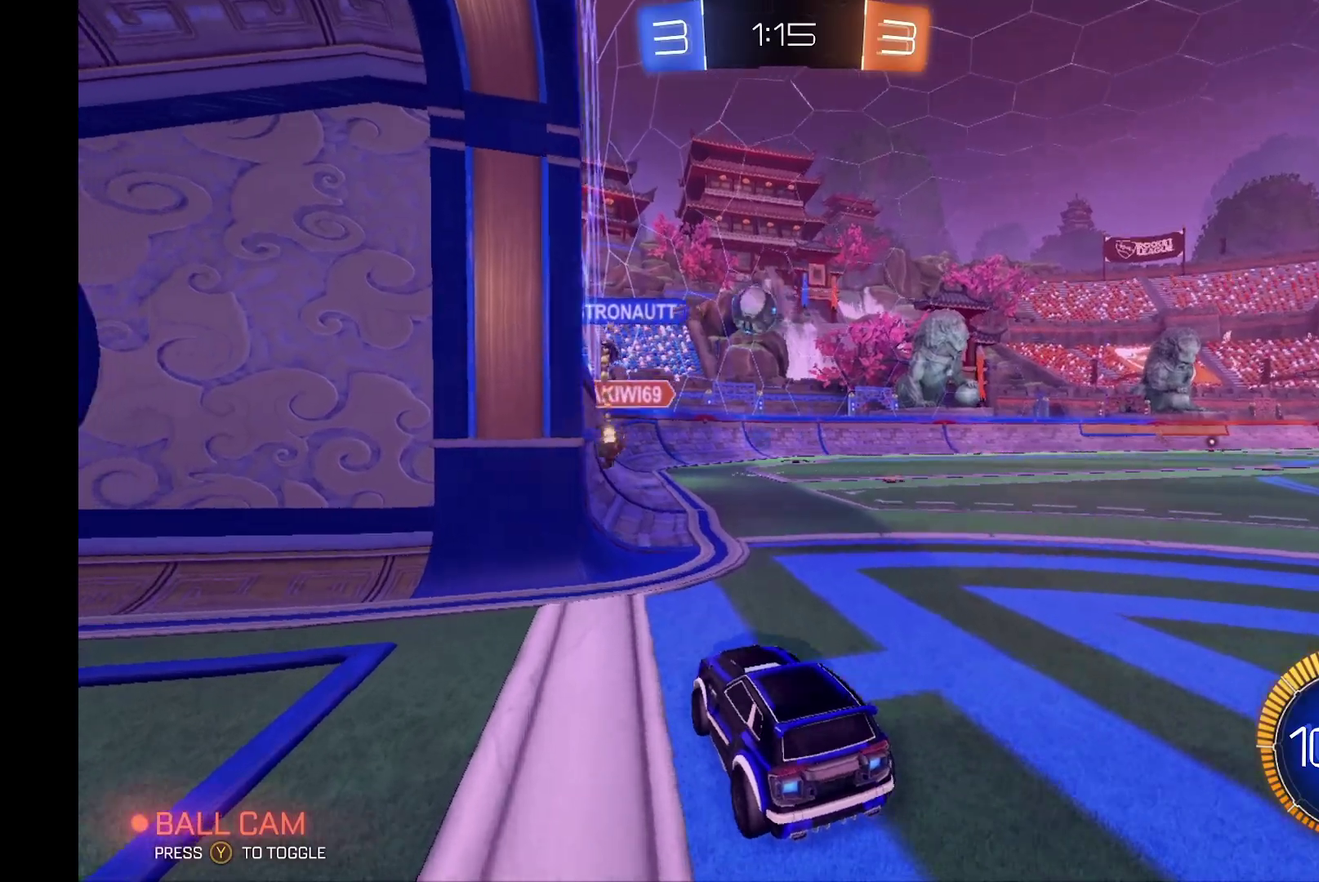
{"buttons": [], "left_stick": "center", "events": [[233, "R2", "down"], [433, "R2", "up"]]}
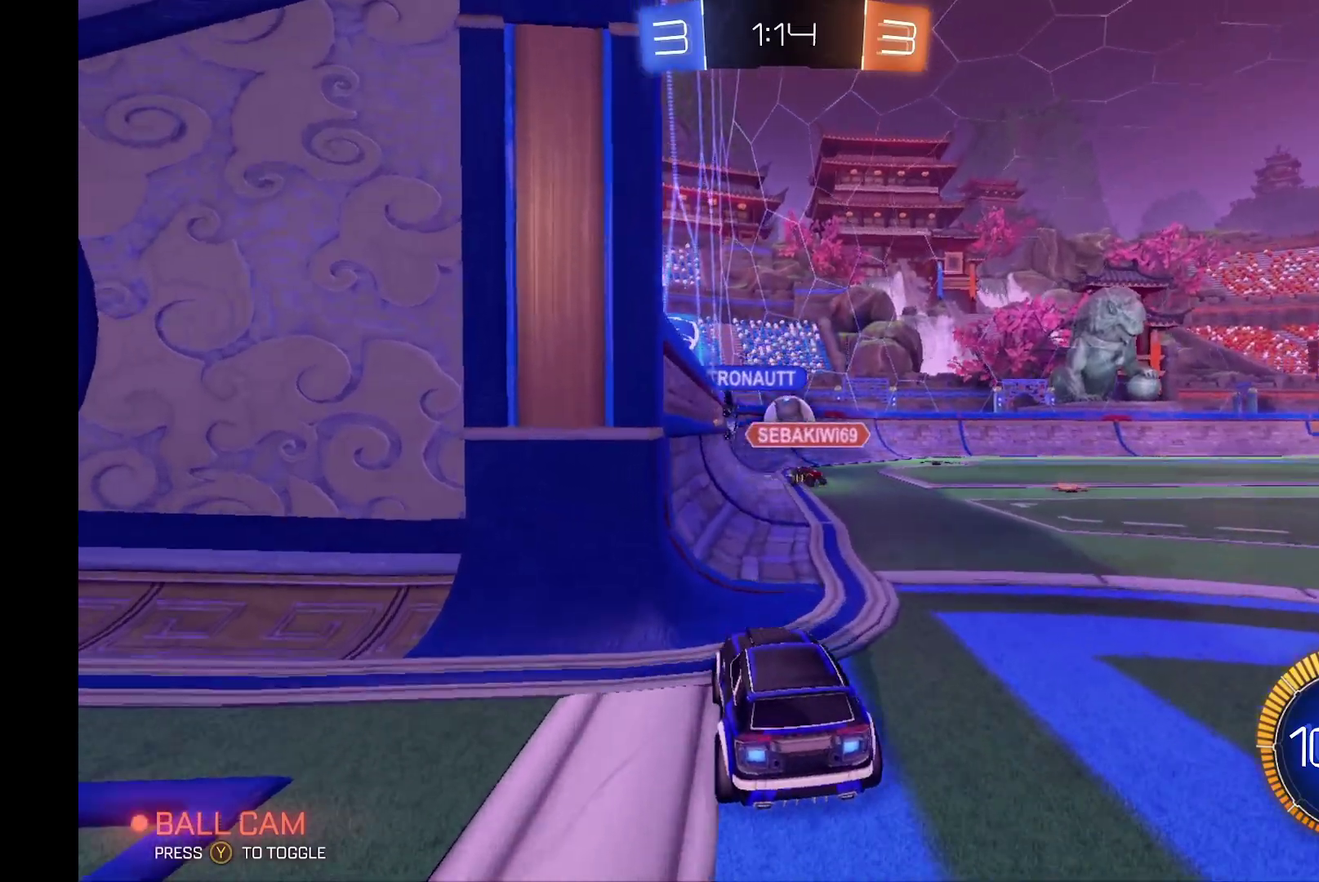
{"buttons": ["L2"], "left_stick": "center", "events": [[67, "left_stick", "right"], [167, "R2", "down"], [300, "R2", "up"], [367, "L2", "down"], [367, "left_stick", "center"]]}
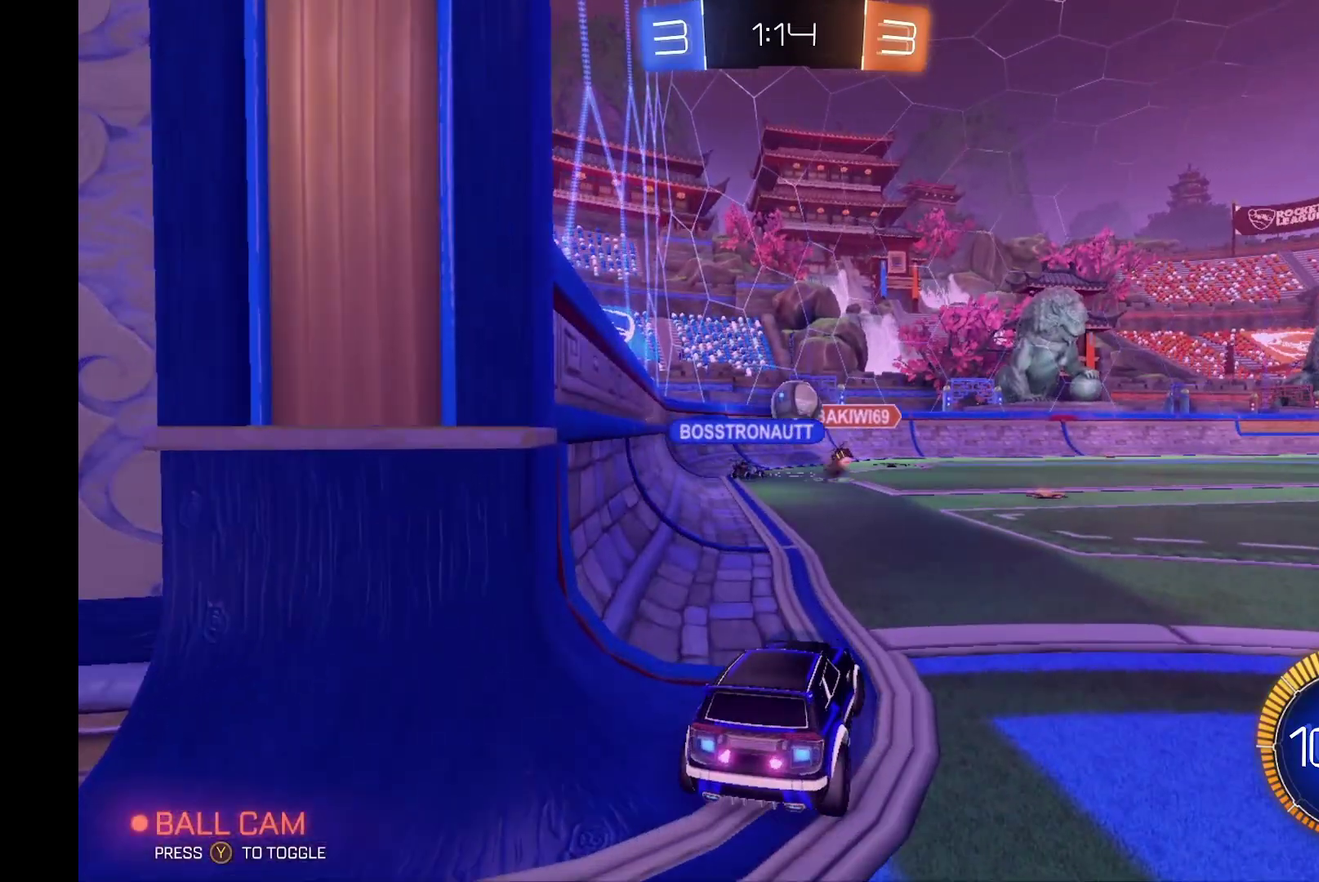
{"buttons": ["R2"], "left_stick": "right", "events": [[167, "left_stick", "down"], [333, "left_stick", "center"], [367, "L2", "up"], [400, "R2", "down"], [433, "left_stick", "right"]]}
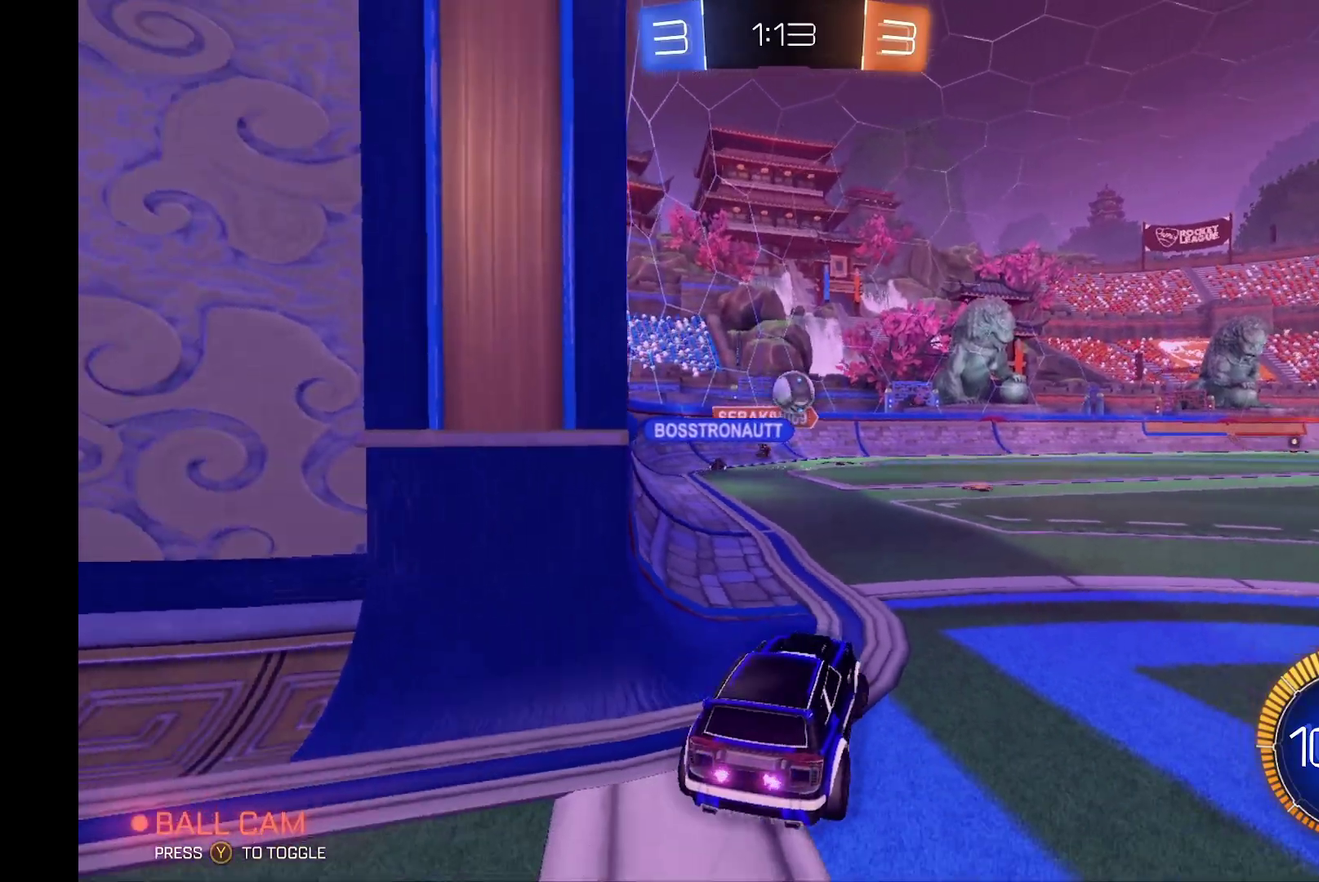
{"buttons": ["R2"], "left_stick": "up-right", "events": [[333, "left_stick", "up-right"]]}
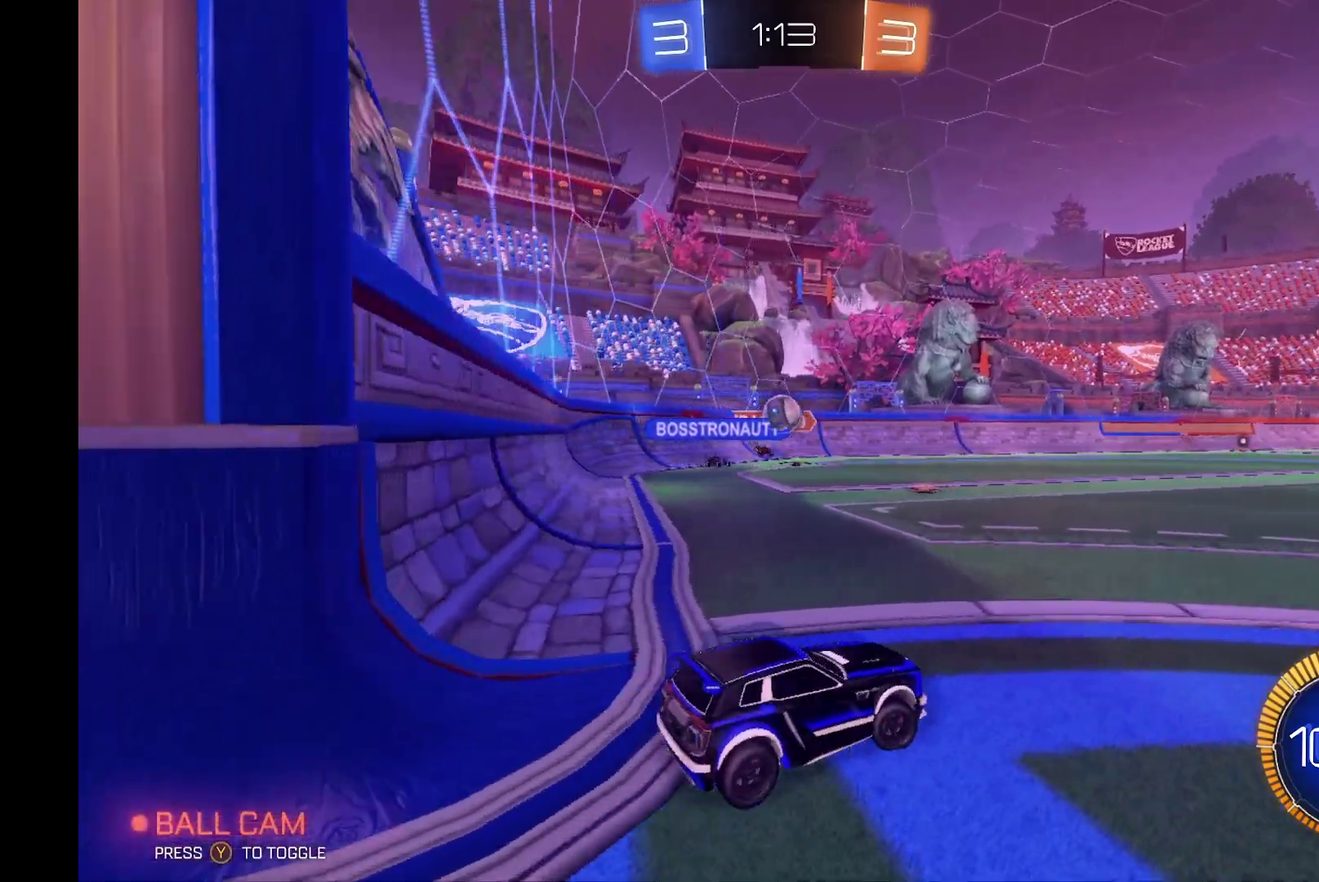
{"buttons": ["R2"], "left_stick": "left", "events": [[67, "left_stick", "center"], [400, "left_stick", "left"]]}
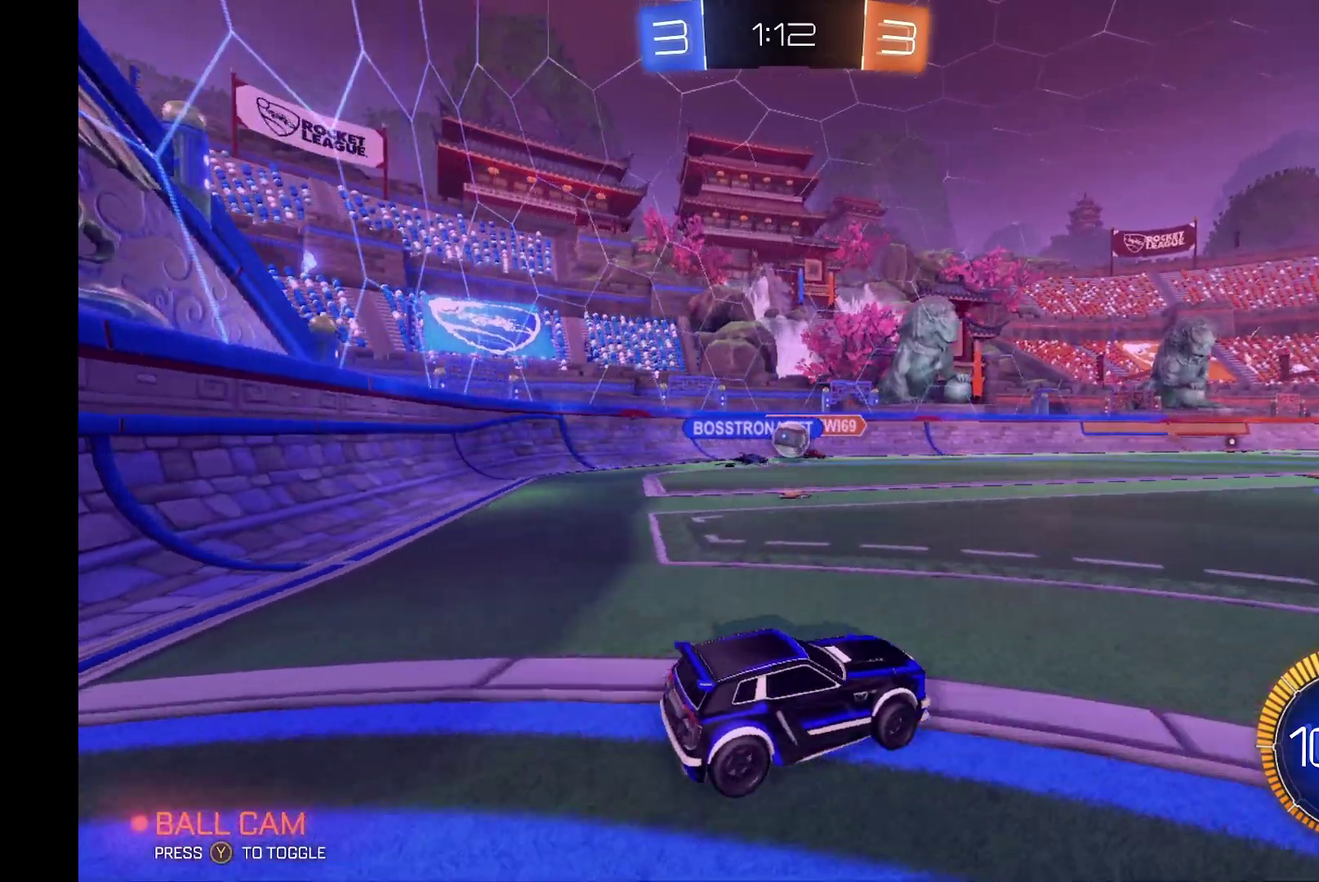
{"buttons": ["R2"], "left_stick": "right", "events": [[33, "left_stick", "center"], [200, "left_stick", "right"]]}
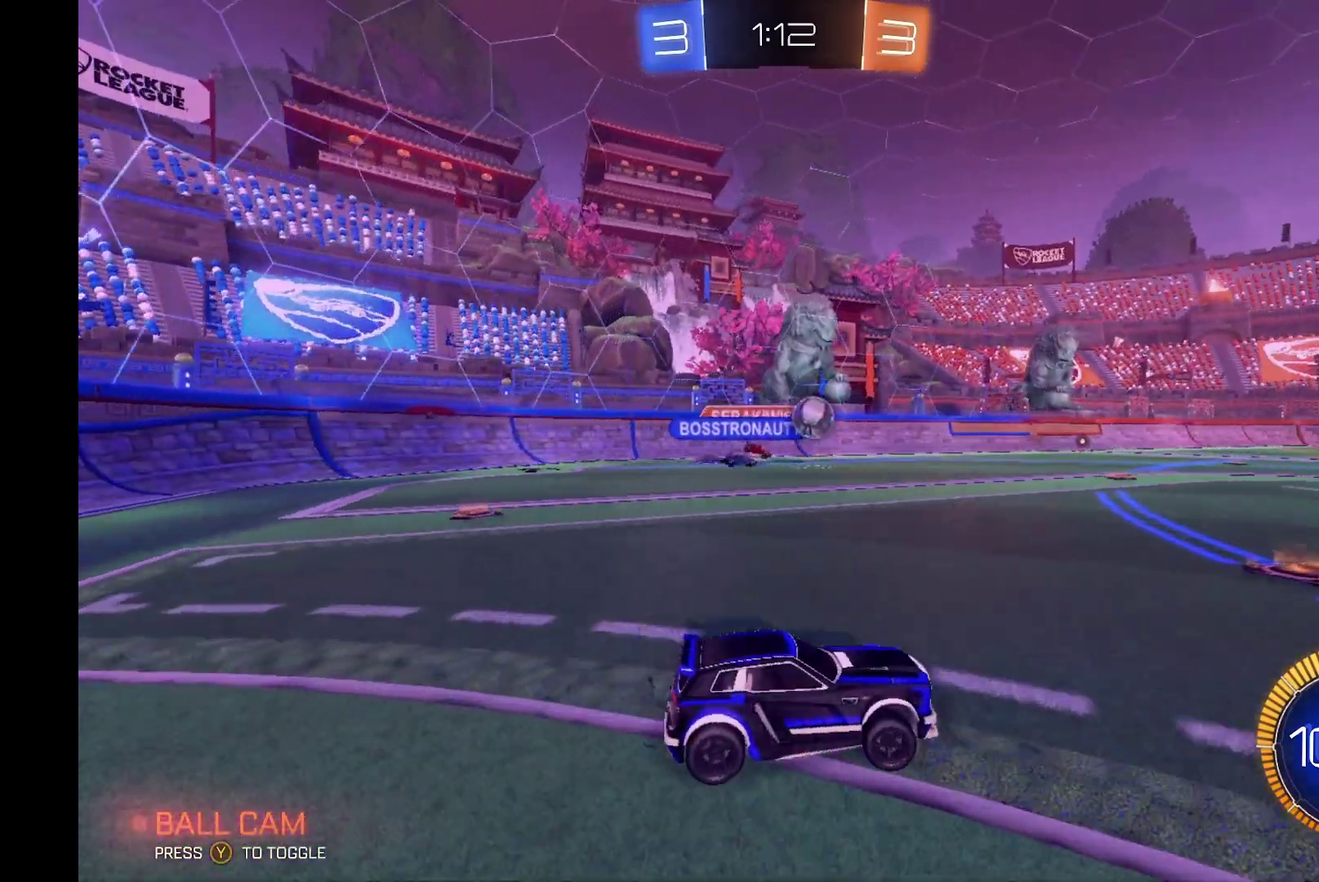
{"buttons": ["B", "R2"], "left_stick": "right", "events": [[133, "left_stick", "center"], [333, "B", "down"], [333, "left_stick", "right"]]}
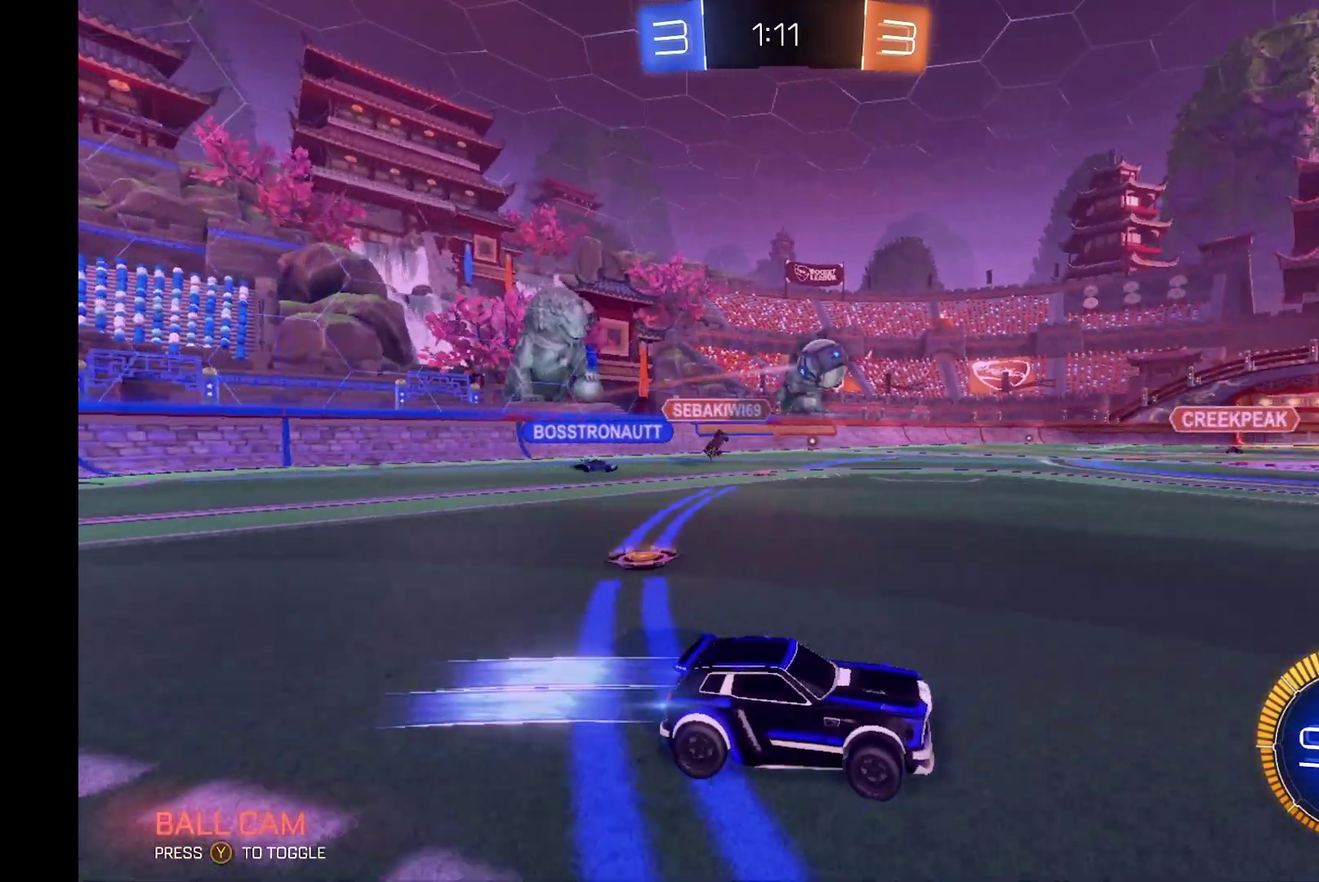
{"buttons": ["R2"], "left_stick": "center", "events": [[33, "left_stick", "center"], [400, "B", "up"]]}
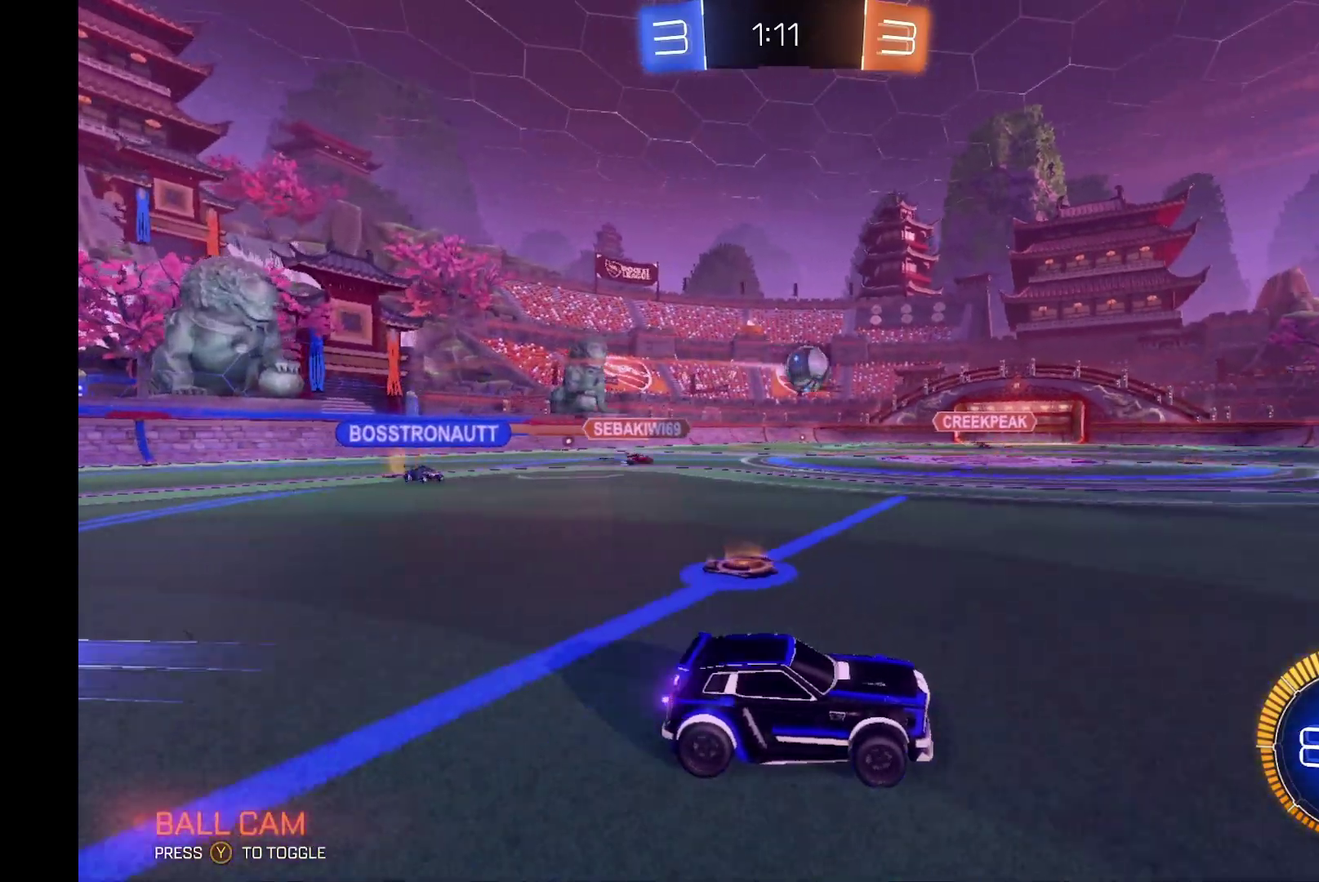
{"buttons": ["B", "R2"], "left_stick": "center", "events": [[100, "B", "down"], [100, "left_stick", "left"], [233, "left_stick", "center"]]}
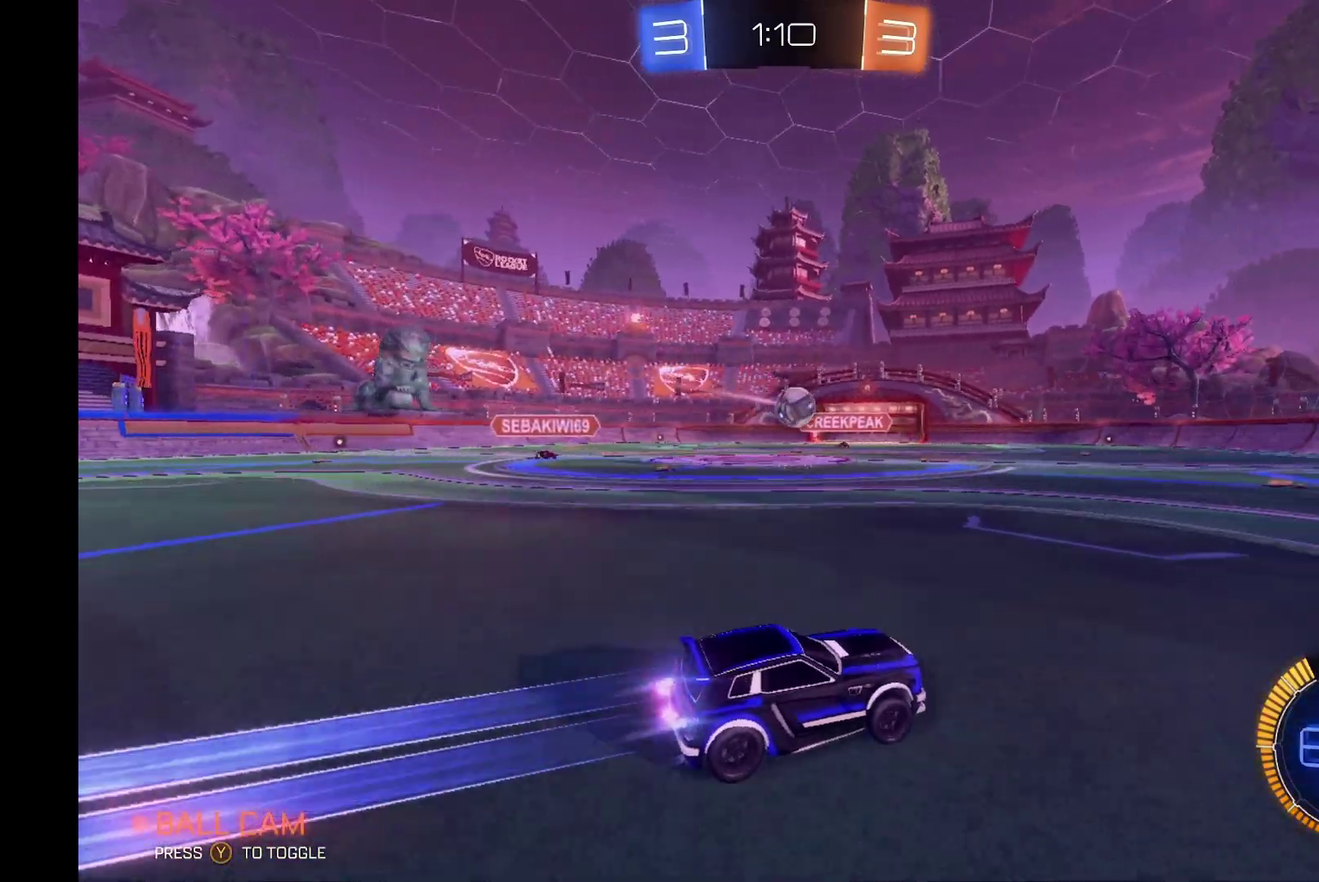
{"buttons": ["B", "R2"], "left_stick": "center", "events": [[33, "B", "up"], [100, "left_stick", "left"], [233, "B", "down"], [267, "left_stick", "center"]]}
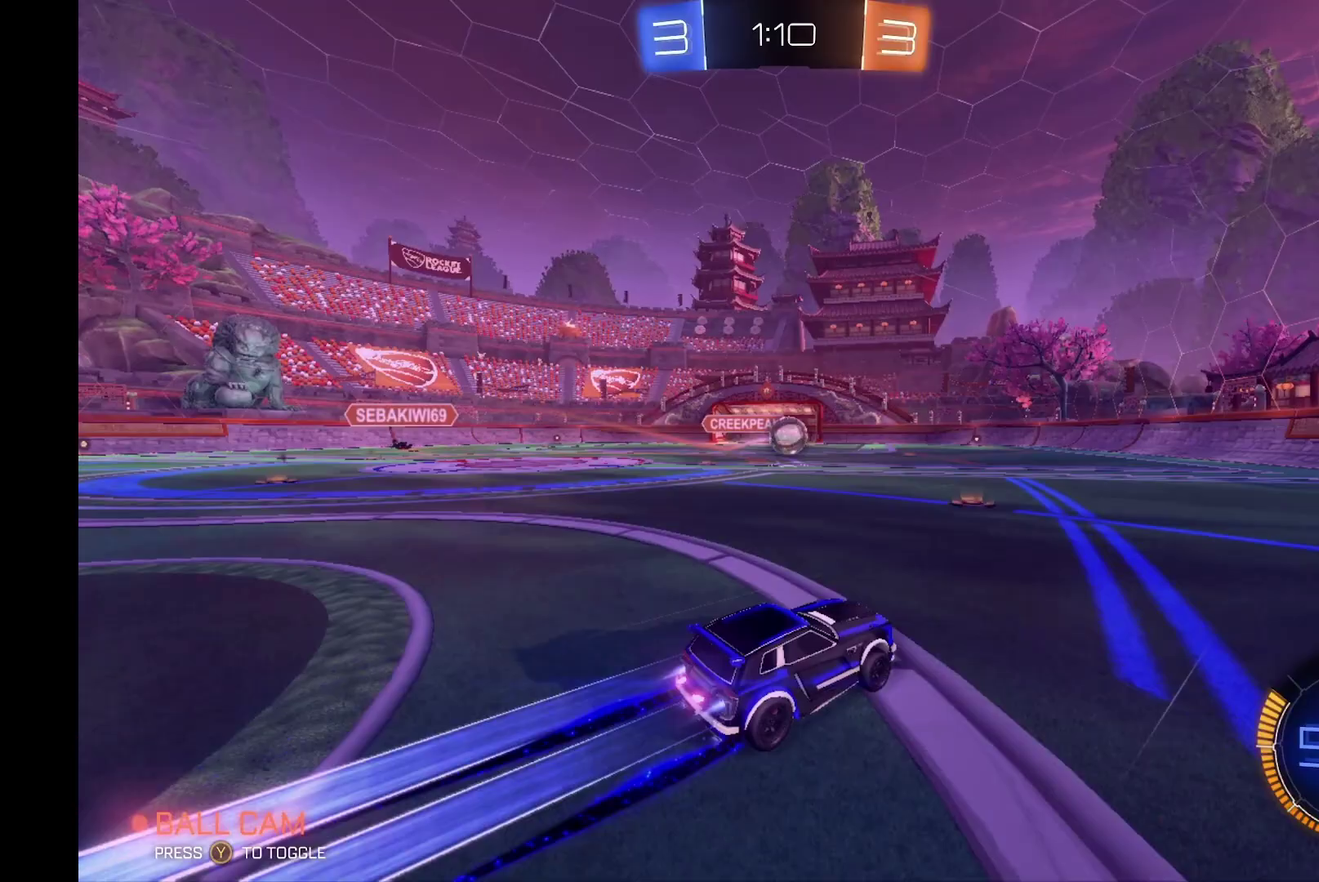
{"buttons": ["R2"], "left_stick": "center", "events": [[133, "B", "up"]]}
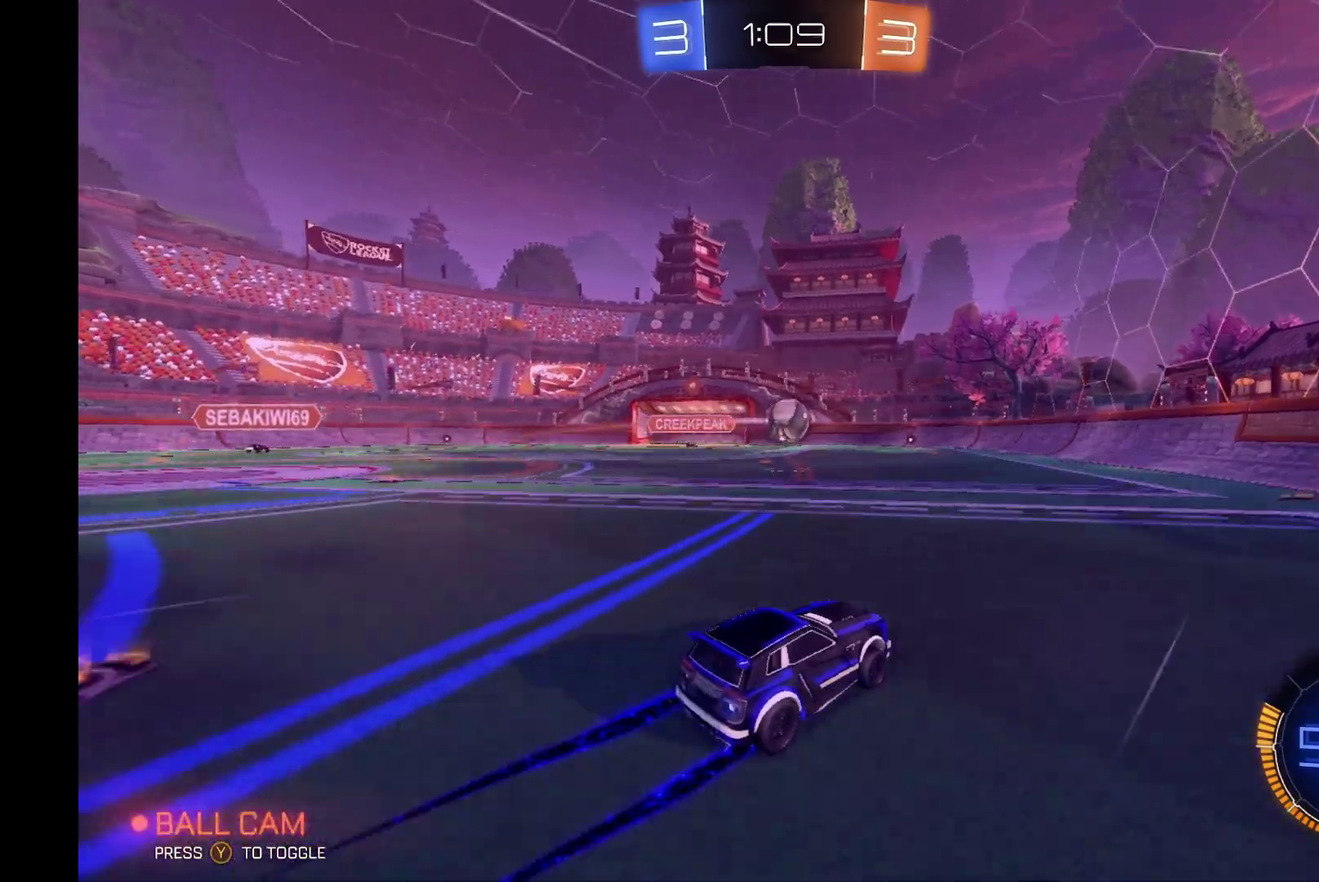
{"buttons": ["R2"], "left_stick": "center", "events": []}
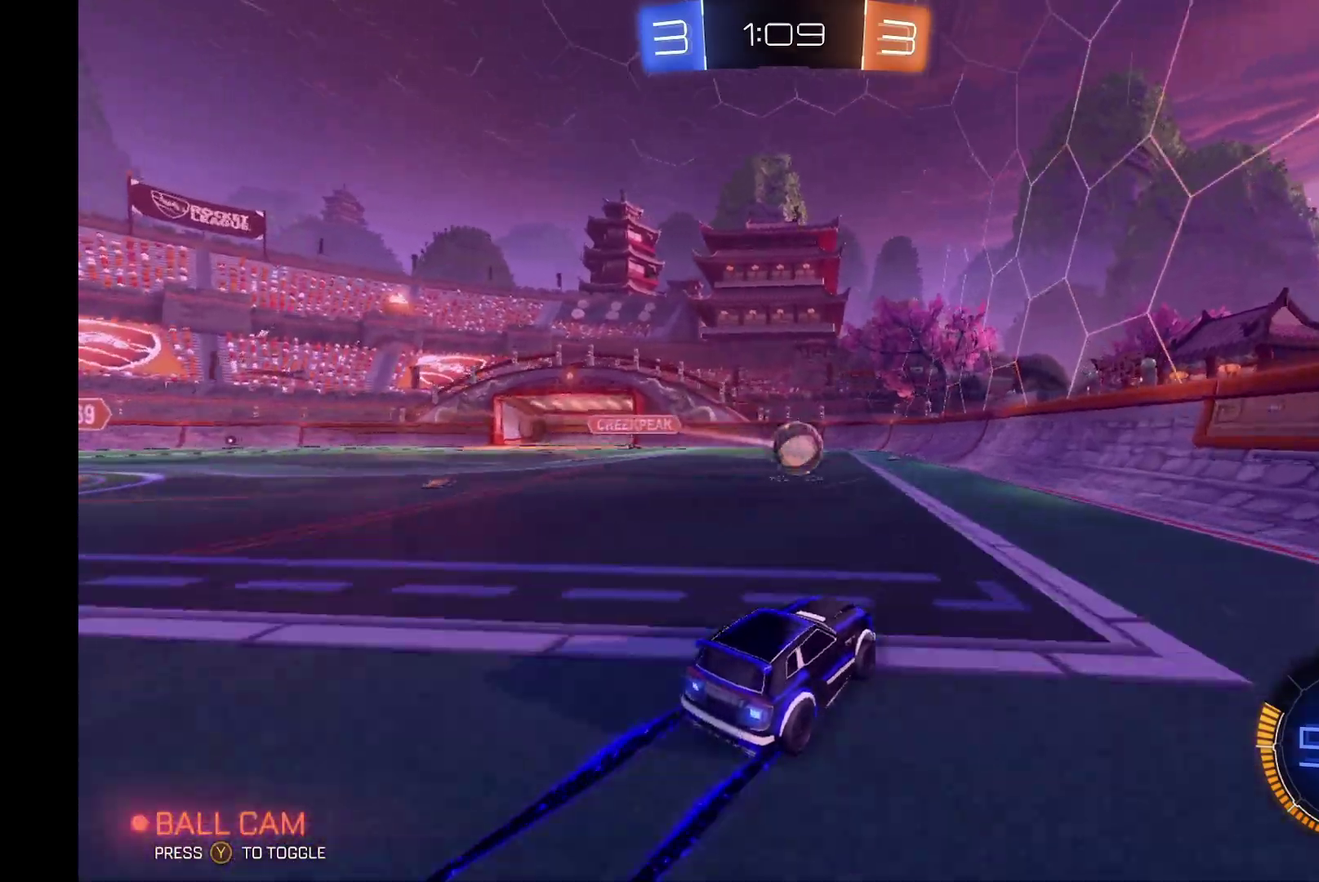
{"buttons": ["R2"], "left_stick": "left", "events": [[100, "left_stick", "right"], [167, "left_stick", "center"], [467, "left_stick", "left"]]}
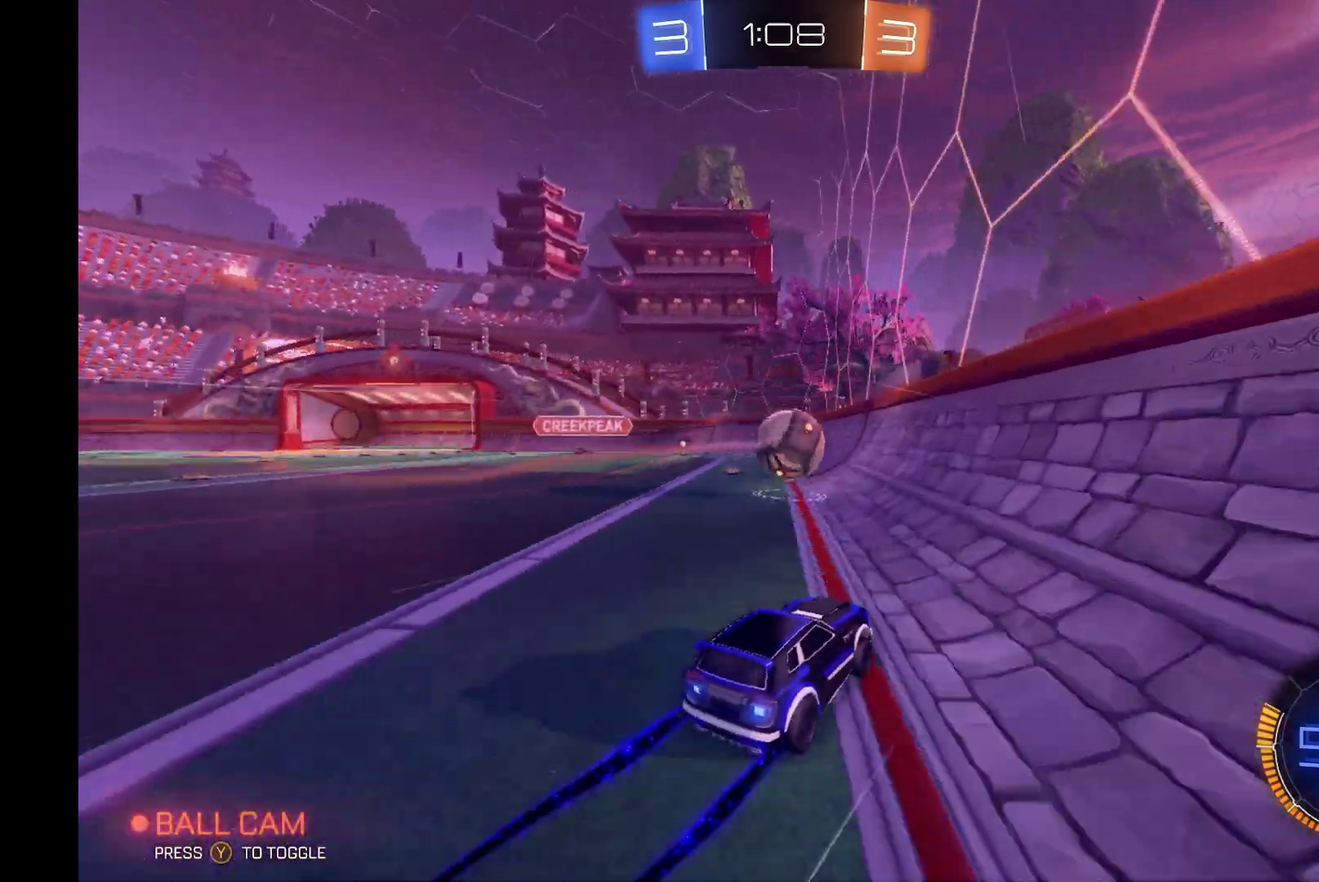
{"buttons": ["R2"], "left_stick": "center", "events": [[67, "left_stick", "center"], [200, "left_stick", "right"], [300, "left_stick", "center"]]}
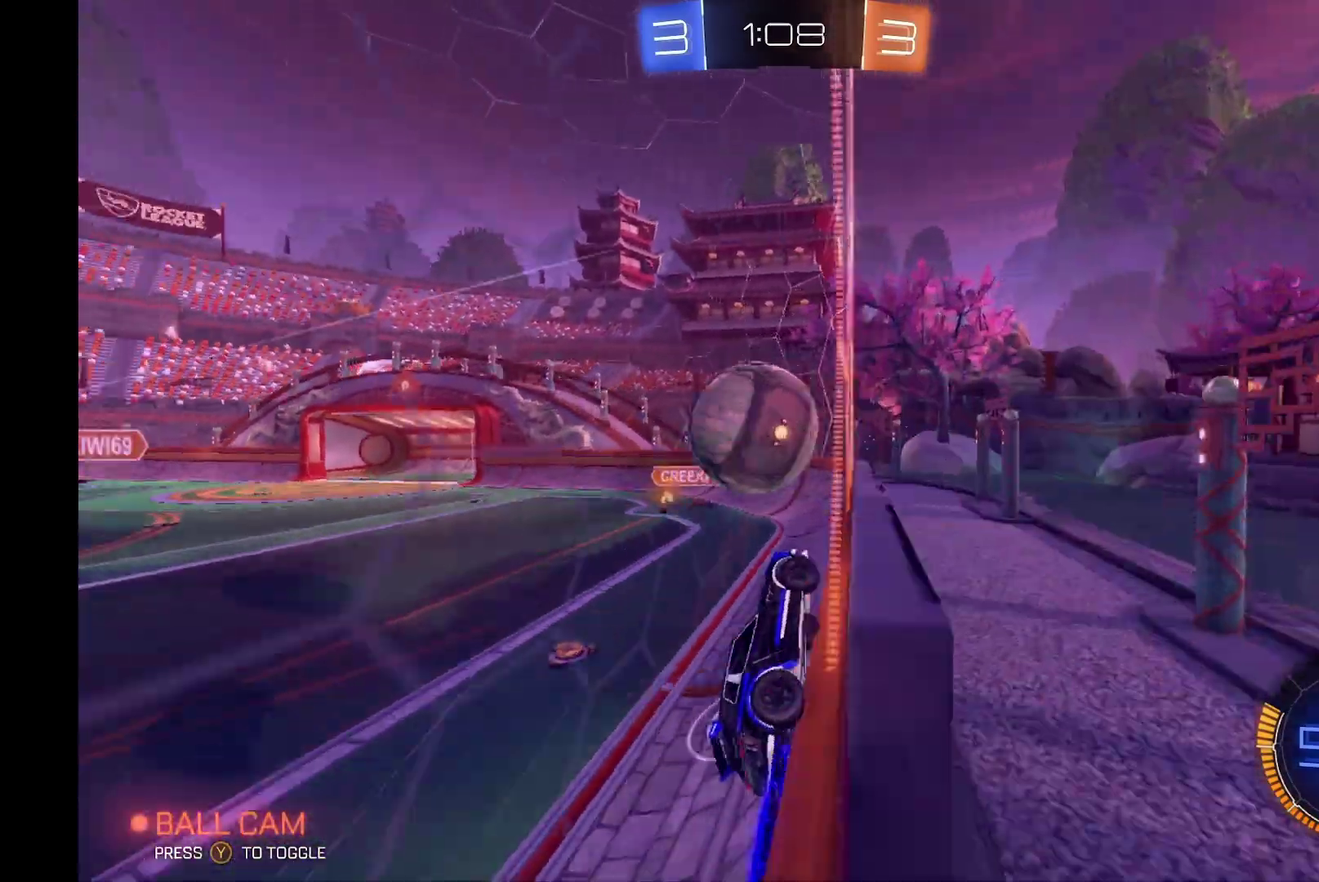
{"buttons": ["L1", "R2"], "left_stick": "down", "events": [[33, "B", "down"], [100, "A", "down"], [133, "L1", "down"], [233, "A", "up"], [233, "B", "up"], [233, "left_stick", "up-left"], [300, "B", "down"], [333, "A", "down"], [367, "left_stick", "down-left"], [400, "A", "up"], [433, "left_stick", "down"], [467, "B", "up"]]}
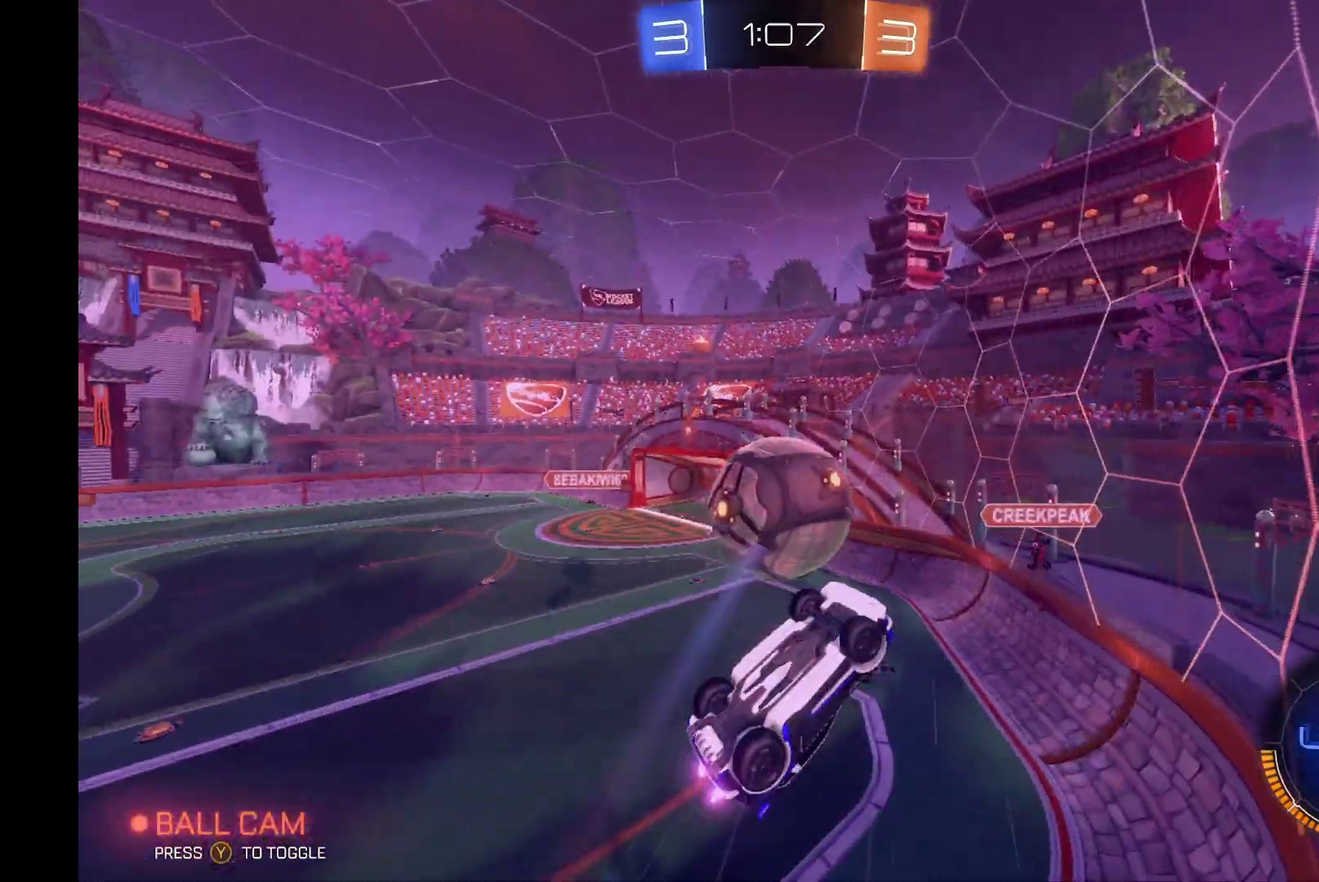
{"buttons": ["R1", "R2"], "left_stick": "down-left", "events": [[133, "L1", "up"], [333, "left_stick", "down-left"], [500, "R1", "down"]]}
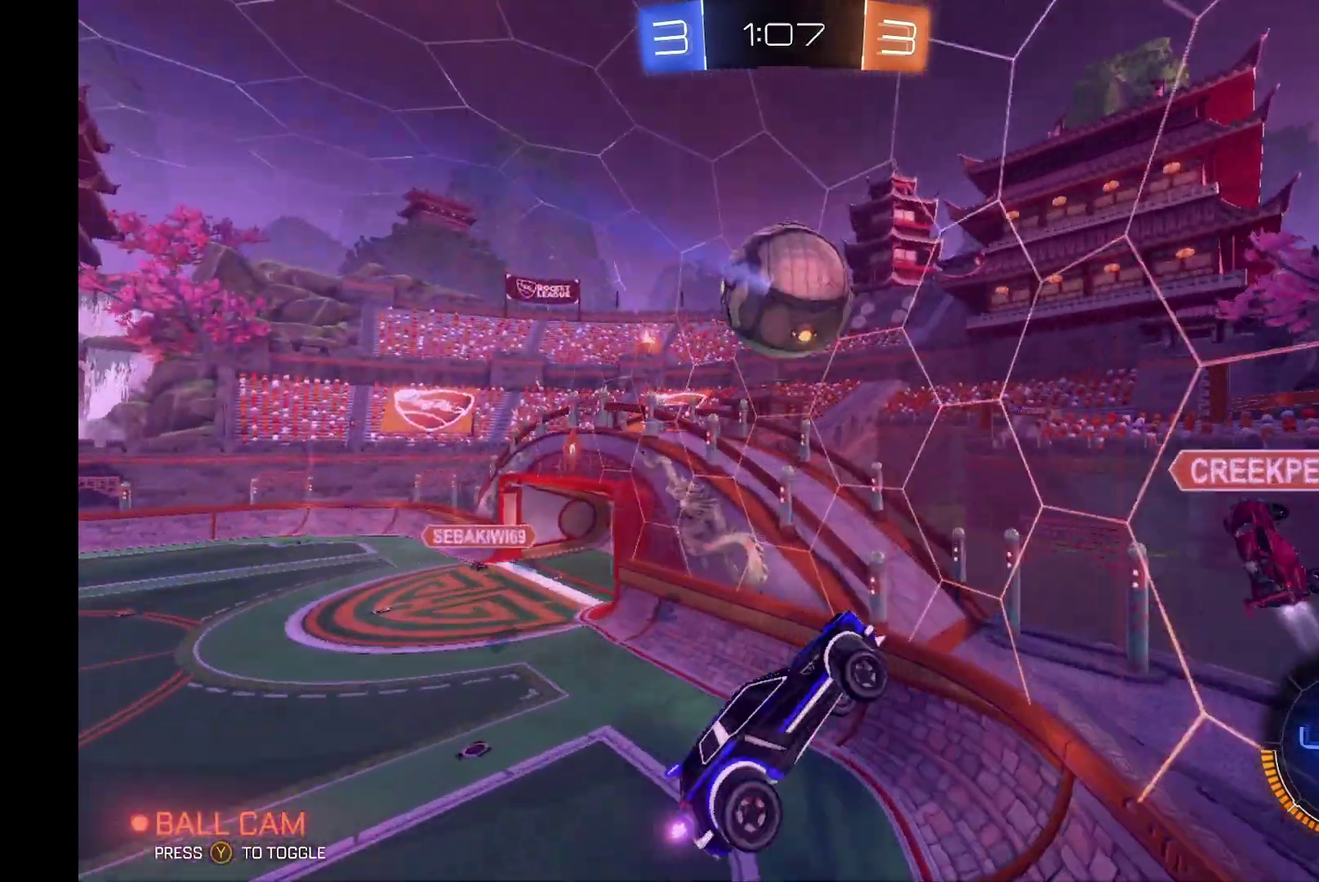
{"buttons": ["L1", "R2"], "left_stick": "left", "events": [[300, "R1", "up"], [367, "L1", "down"], [433, "left_stick", "left"]]}
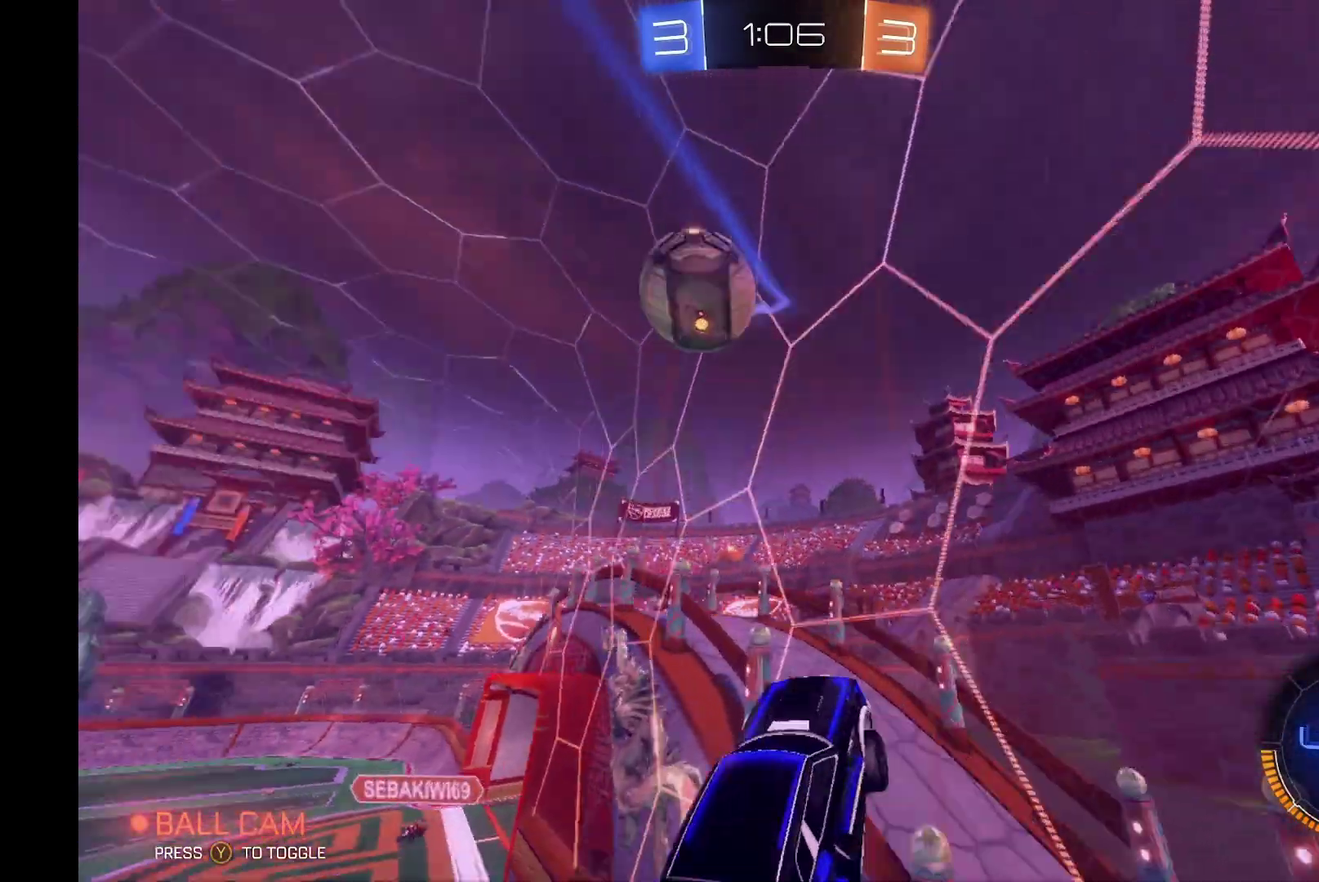
{"buttons": ["B", "Y", "R2"], "left_stick": "left", "events": [[133, "L1", "up"], [400, "B", "down"], [467, "Y", "down"]]}
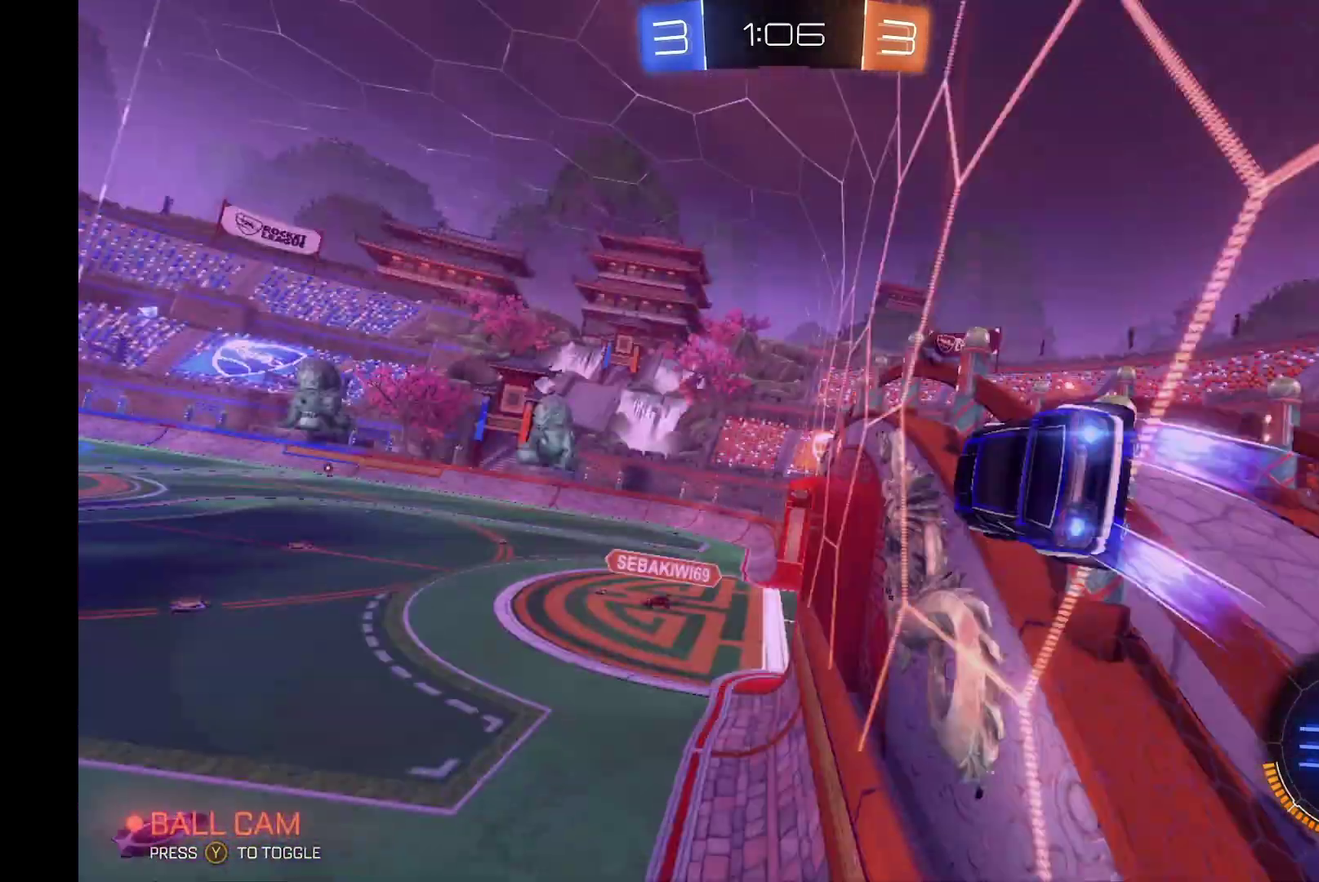
{"buttons": ["A", "B", "R1", "R2"], "left_stick": "down-right", "events": [[167, "B", "up"], [167, "Y", "up"], [167, "left_stick", "center"], [300, "B", "down"], [367, "A", "down"], [367, "R1", "down"], [367, "left_stick", "down"], [467, "left_stick", "down-right"]]}
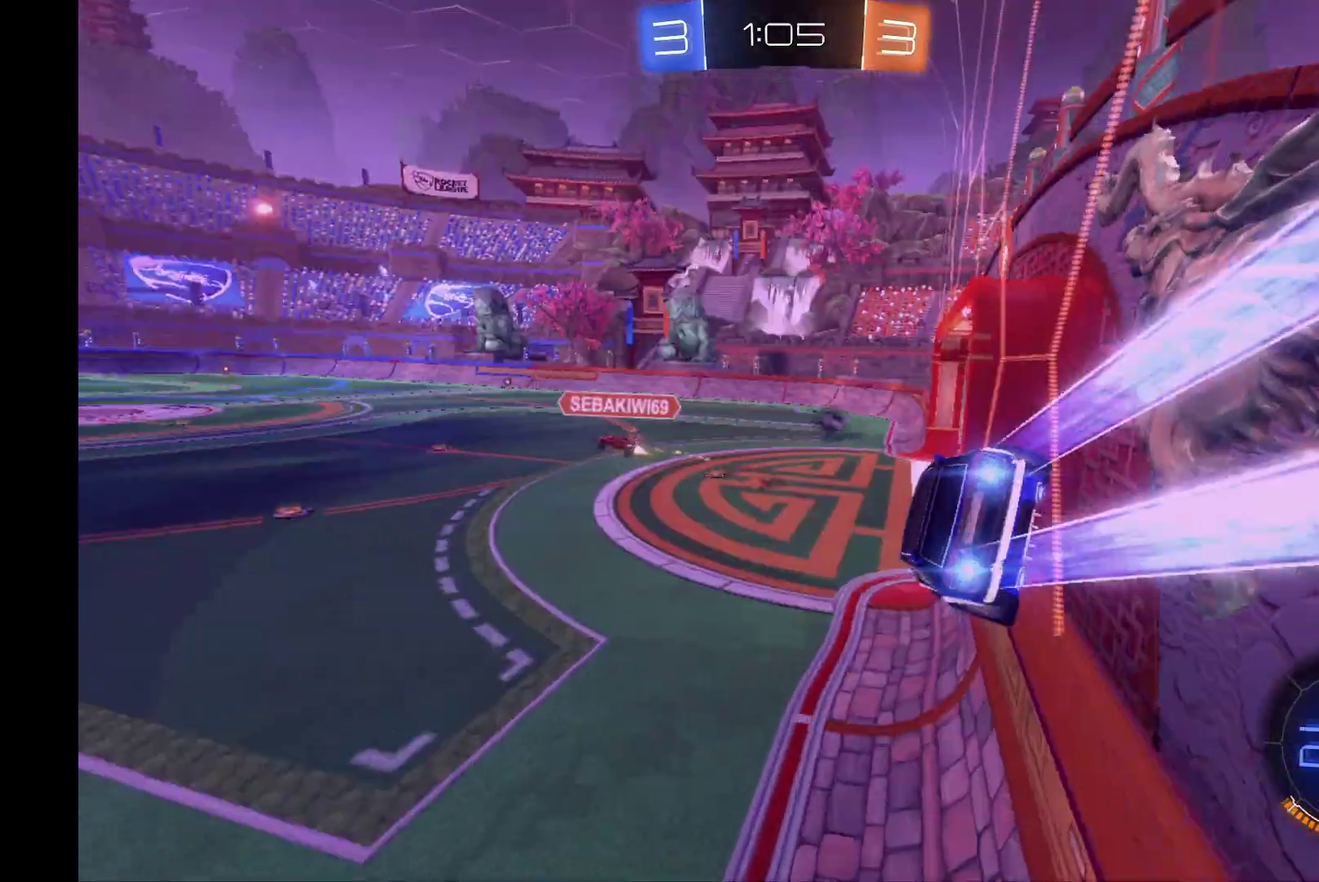
{"buttons": ["R2"], "left_stick": "up-left", "events": [[33, "A", "up"], [33, "R1", "up"], [33, "left_stick", "down"], [133, "B", "up"], [167, "left_stick", "down-left"], [200, "Y", "down"], [233, "left_stick", "center"], [333, "Y", "up"], [400, "left_stick", "up-left"]]}
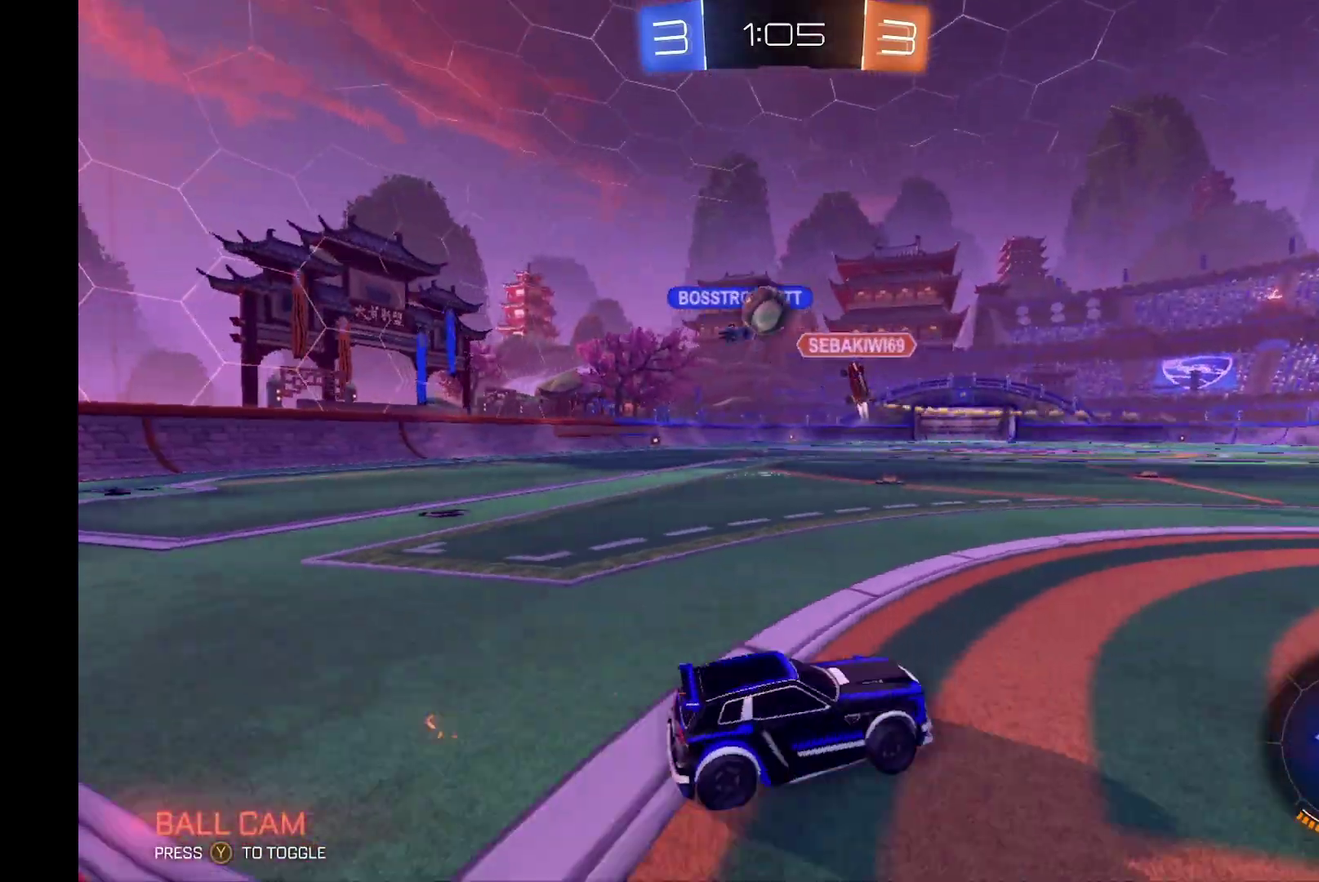
{"buttons": ["R2"], "left_stick": "center", "events": [[200, "left_stick", "left"], [500, "left_stick", "center"]]}
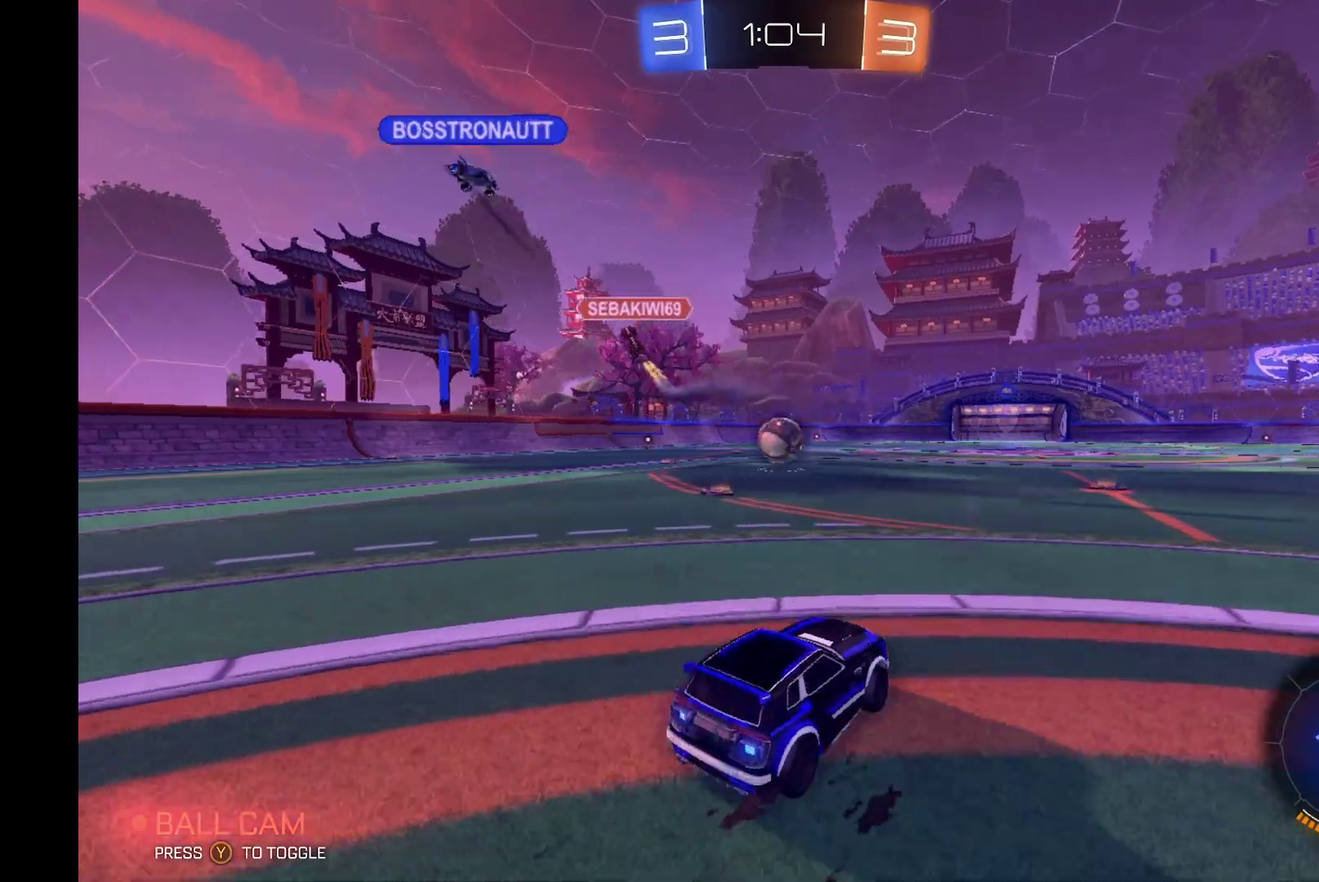
{"buttons": ["R2"], "left_stick": "left", "events": [[33, "B", "down"], [333, "B", "up"], [500, "left_stick", "left"]]}